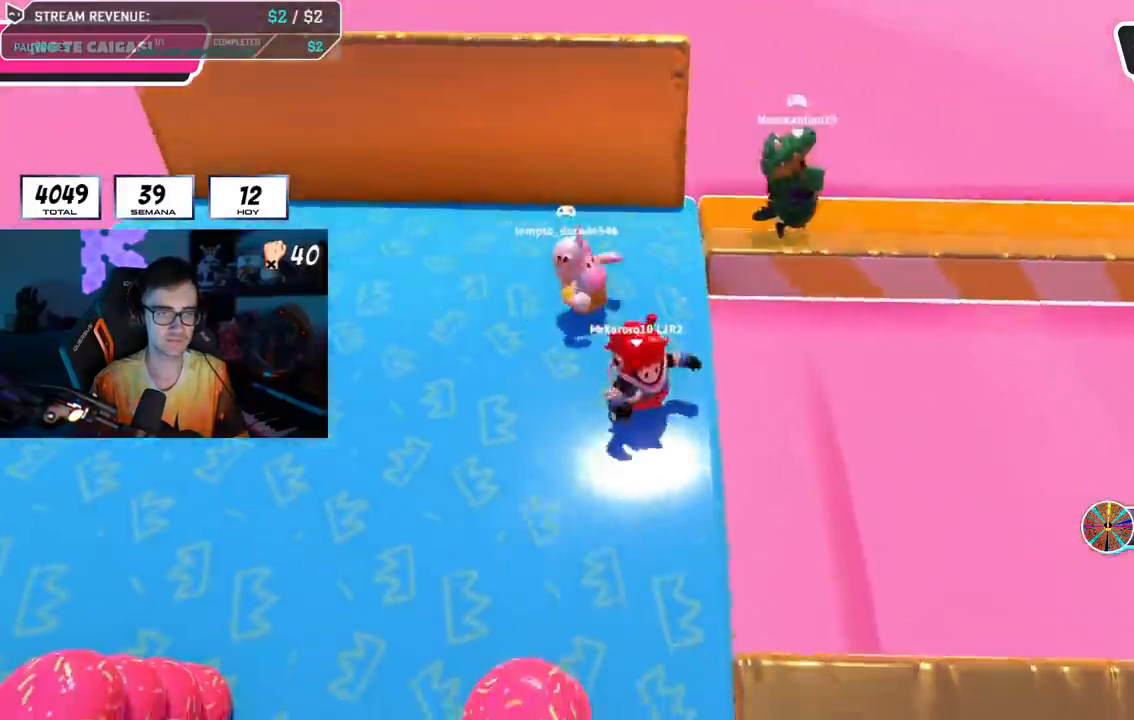
Gameplay with a controller (PlayStation layout); each line is a JSON object with the inputs held at the frame after it. "events" lists button and stick changes between this image and that frame as [ms after this image, input, new state], when the widget could be followed in between. Not read: L1.
{"buttons": [], "left_stick": "center", "right_stick": "right", "events": [[67, "left_stick", "right"], [167, "CROSS", "down"], [217, "left_stick", "up-right"], [250, "CROSS", "up"], [450, "right_stick", "right"], [467, "left_stick", "center"]]}
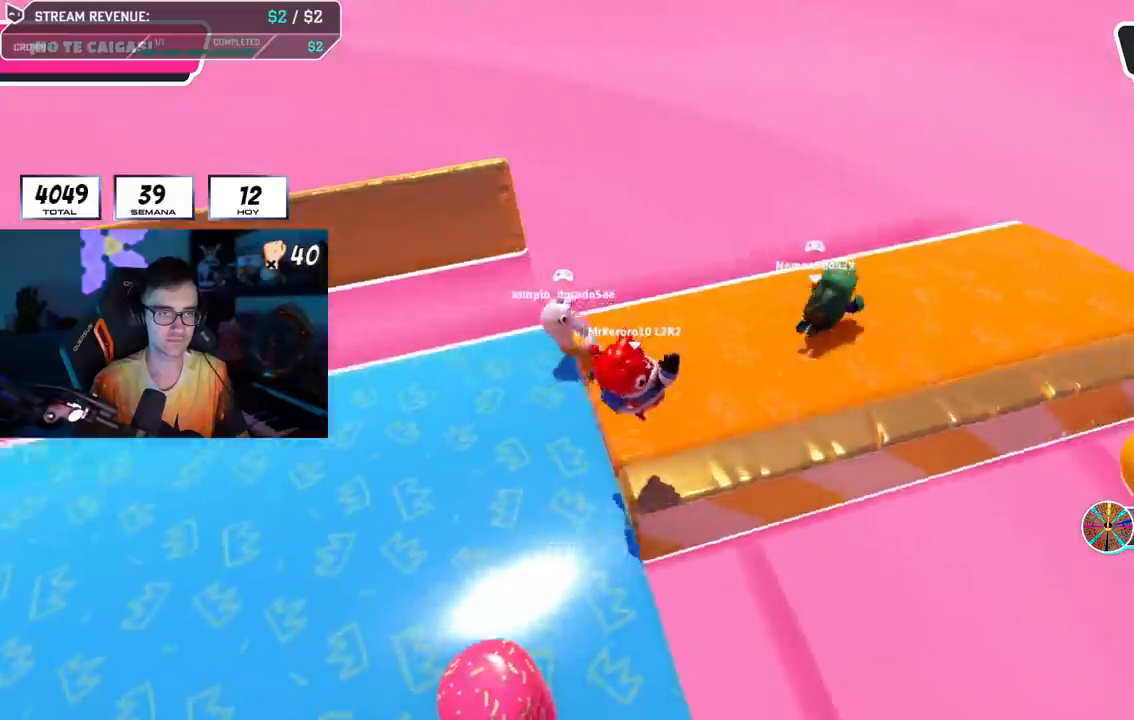
{"buttons": [], "left_stick": "center", "right_stick": "right", "events": [[50, "left_stick", "down-right"], [401, "left_stick", "center"]]}
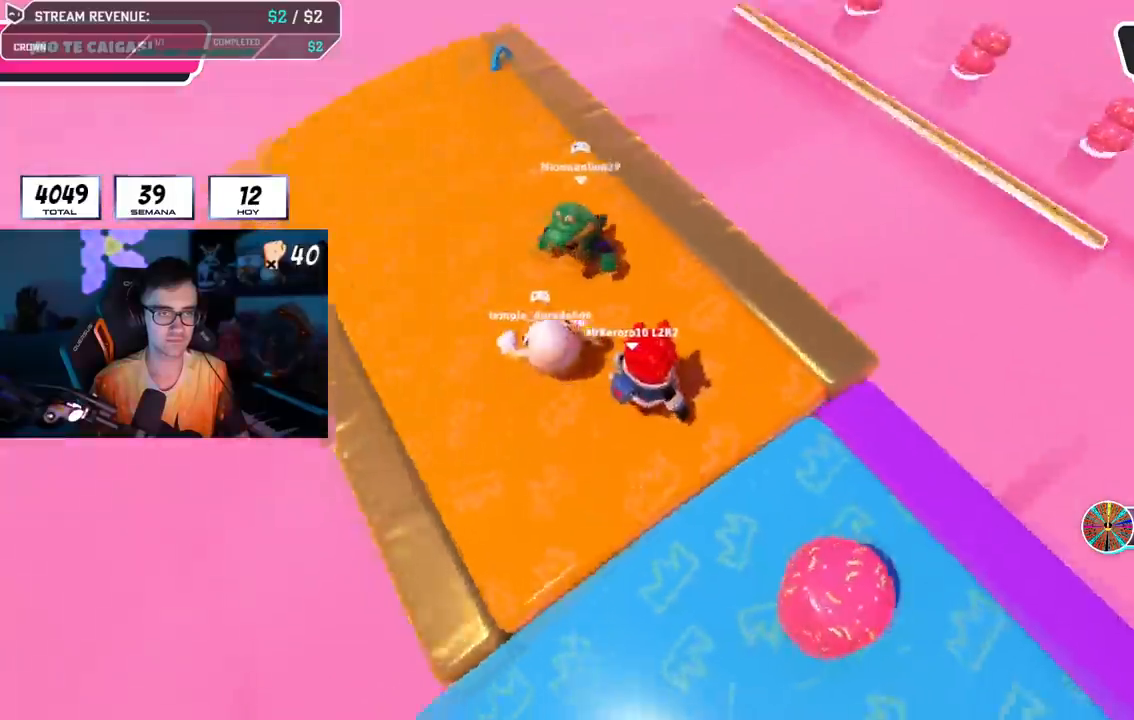
{"buttons": [], "left_stick": "center", "right_stick": "right", "events": [[83, "left_stick", "up-right"], [300, "left_stick", "center"]]}
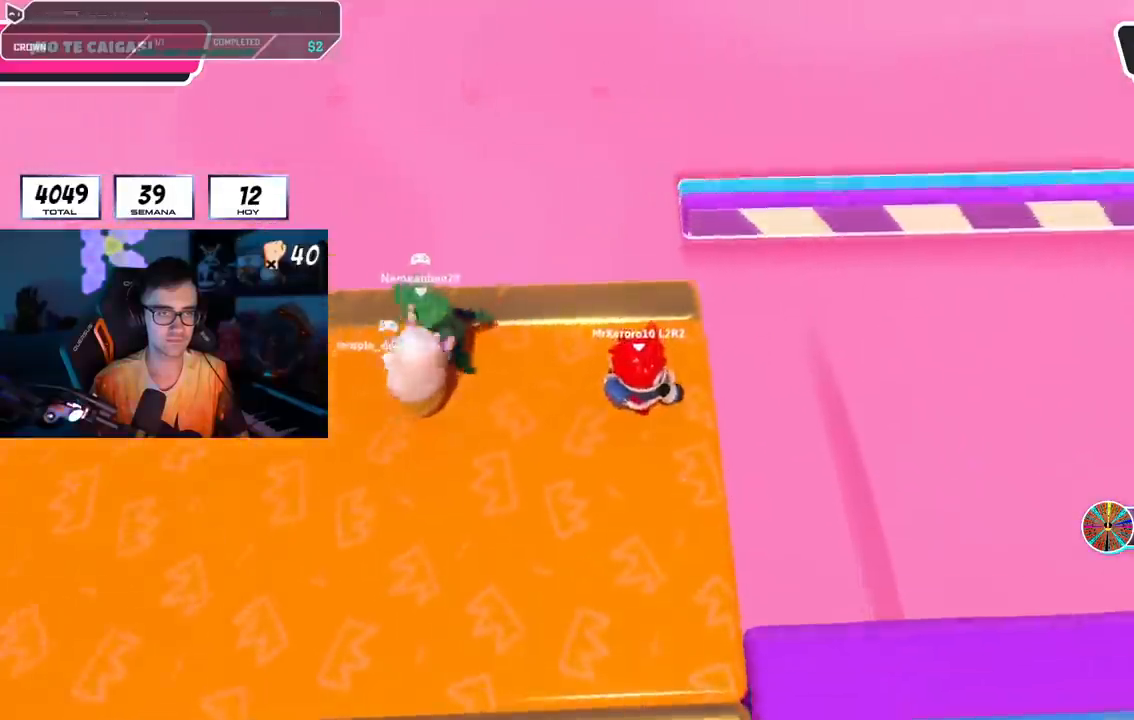
{"buttons": [], "left_stick": "up-right", "right_stick": "right", "events": [[34, "left_stick", "right"], [100, "right_stick", "center"], [167, "CROSS", "down"], [267, "CROSS", "up"], [401, "left_stick", "up-right"], [434, "right_stick", "right"]]}
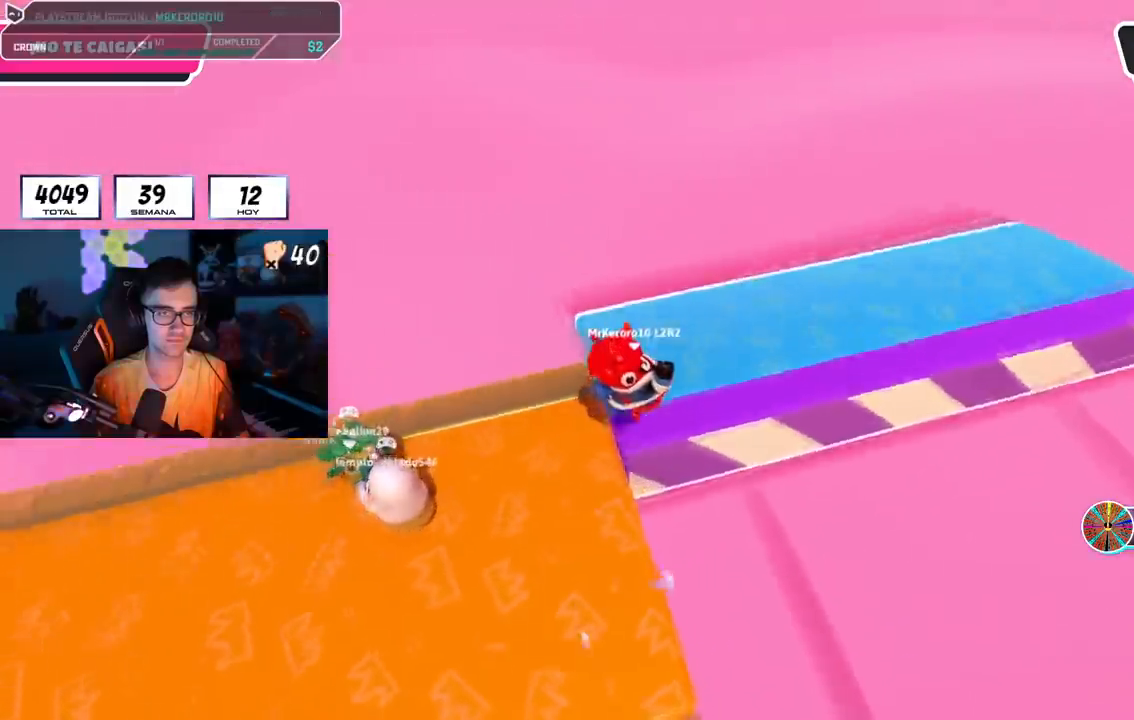
{"buttons": [], "left_stick": "down", "right_stick": "right", "events": [[100, "left_stick", "right"], [450, "left_stick", "down"]]}
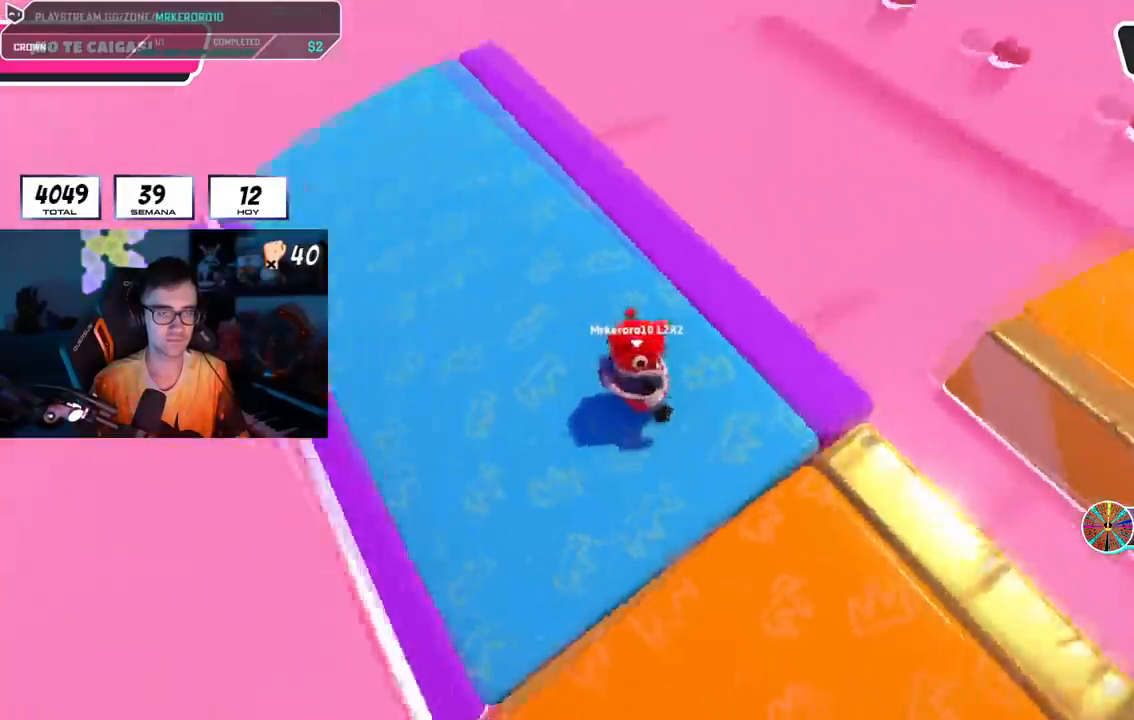
{"buttons": [], "left_stick": "up-right", "right_stick": "center", "events": [[17, "left_stick", "down-left"], [84, "right_stick", "center"], [134, "left_stick", "right"], [184, "right_stick", "right"], [267, "left_stick", "up-right"], [351, "right_stick", "center"]]}
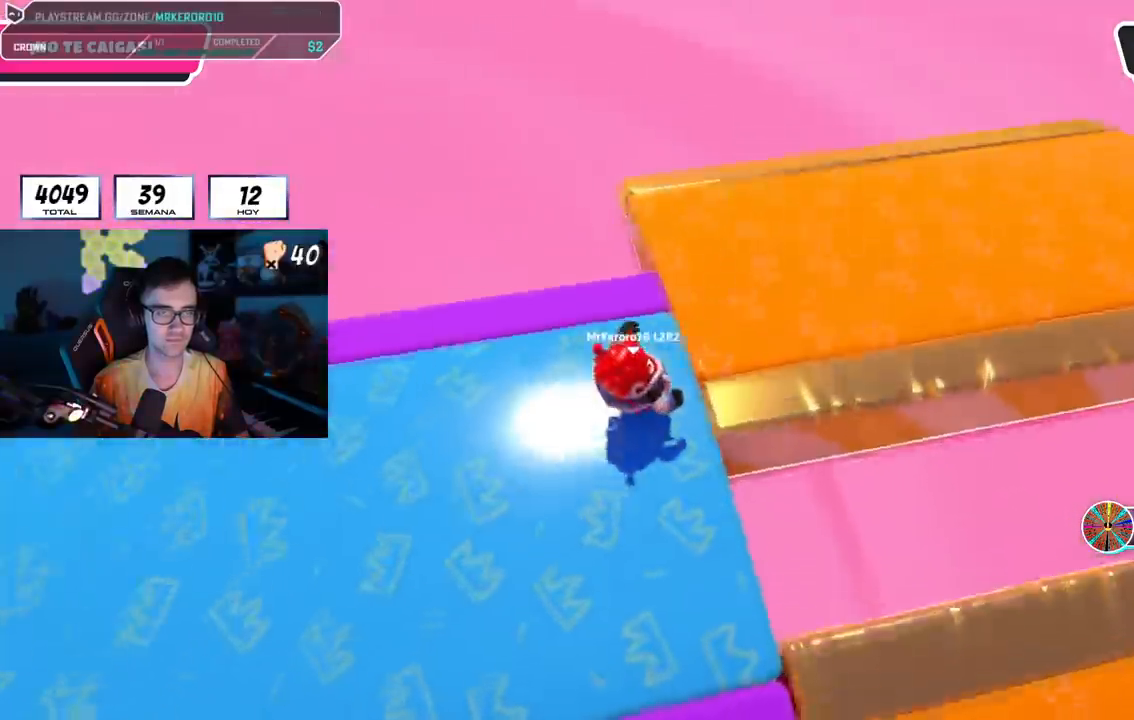
{"buttons": [], "left_stick": "down-left", "right_stick": "right", "events": [[117, "right_stick", "right"], [384, "left_stick", "down-right"], [434, "left_stick", "down-left"]]}
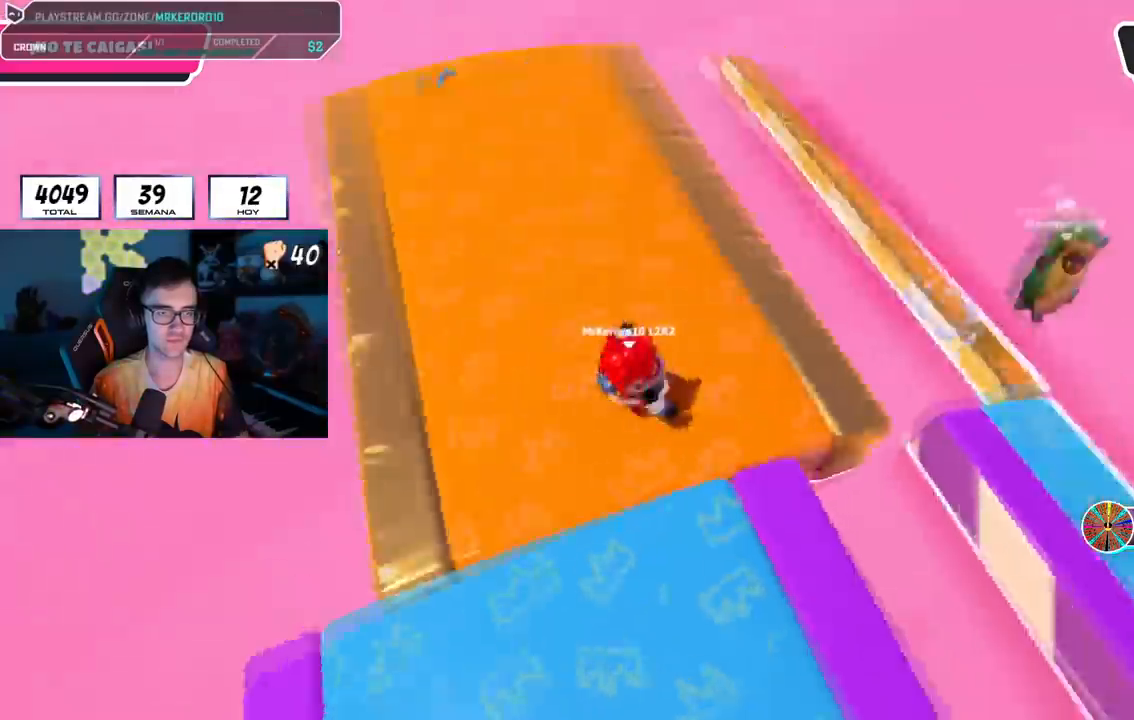
{"buttons": ["R1"], "left_stick": "down-right", "right_stick": "right", "events": [[67, "left_stick", "center"], [167, "left_stick", "down-left"], [351, "left_stick", "down-right"], [451, "R1", "down"]]}
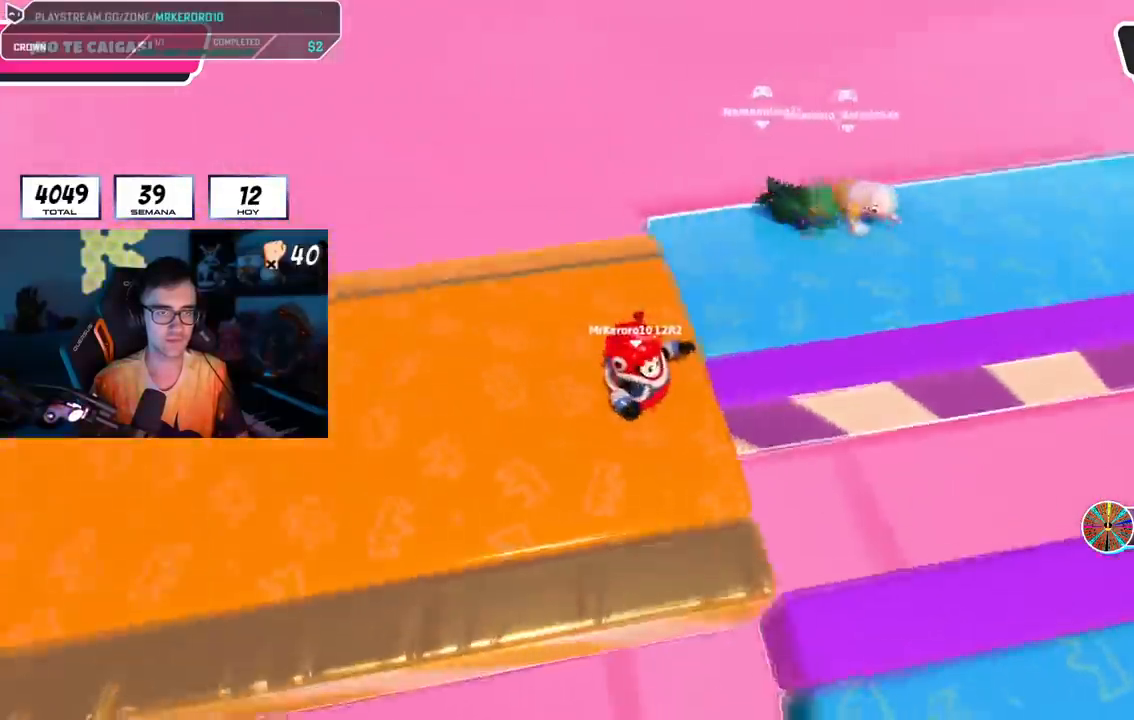
{"buttons": [], "left_stick": "down-left", "right_stick": "right", "events": [[33, "R1", "up"], [100, "CROSS", "down"], [100, "left_stick", "right"], [200, "CROSS", "up"], [350, "left_stick", "down-left"]]}
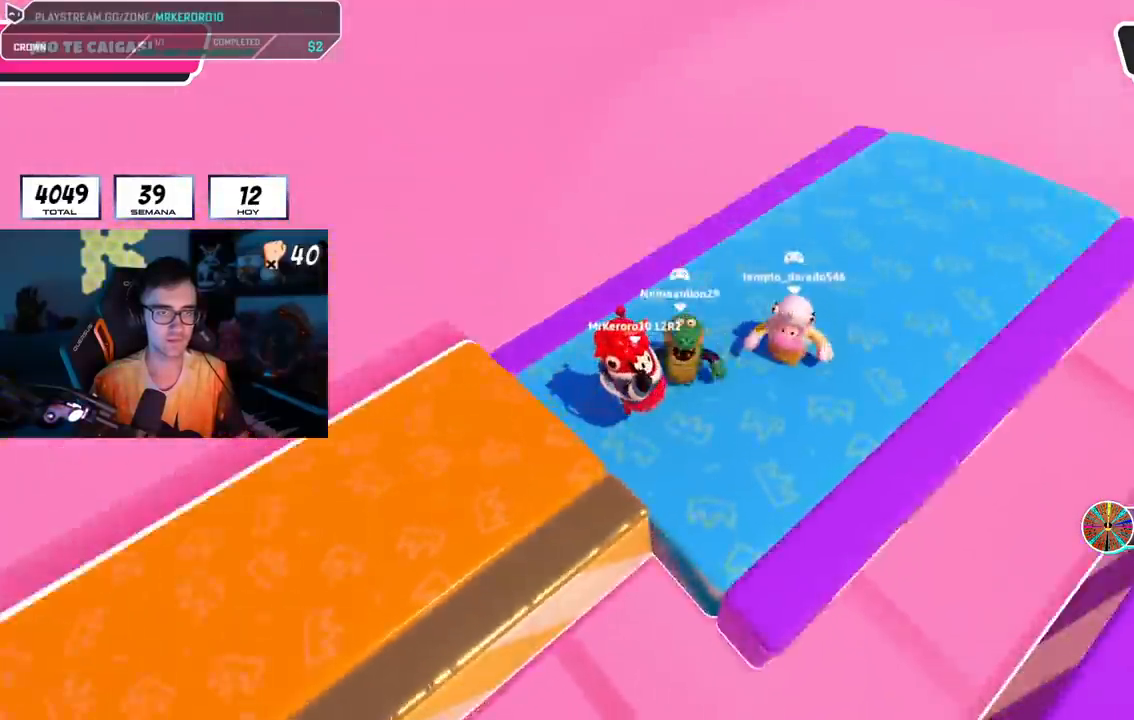
{"buttons": [], "left_stick": "down", "right_stick": "right", "events": [[67, "left_stick", "down-right"], [150, "left_stick", "right"], [467, "left_stick", "down"]]}
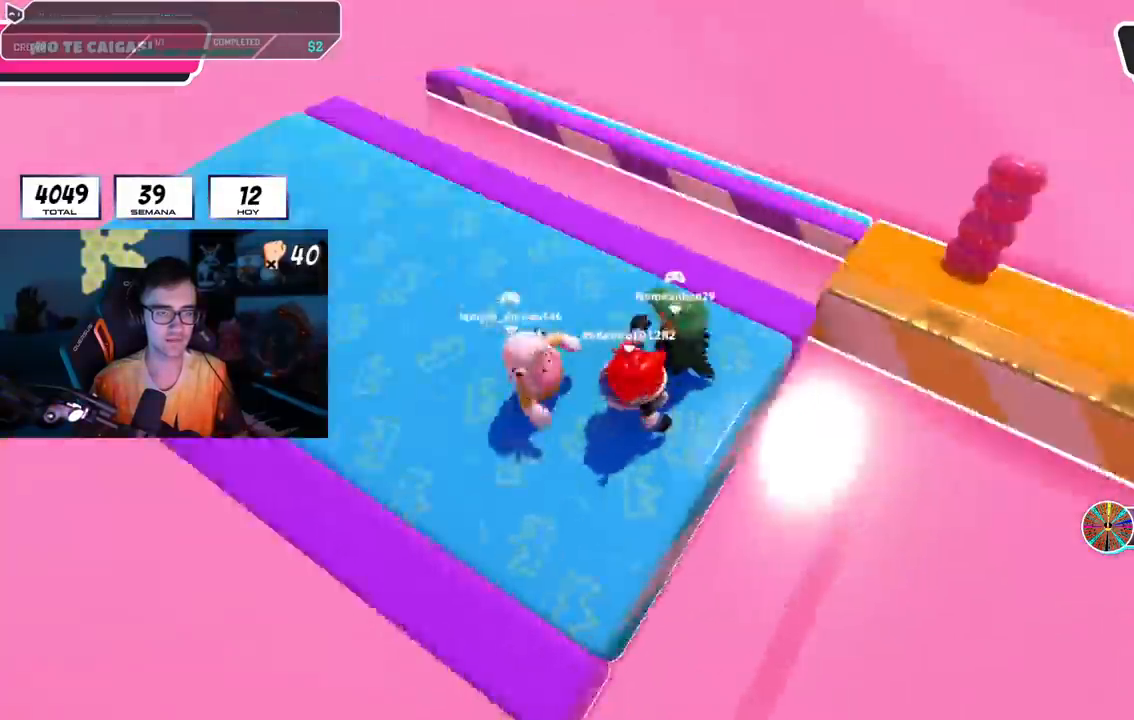
{"buttons": [], "left_stick": "up-right", "right_stick": "right", "events": [[100, "left_stick", "right"], [183, "right_stick", "center"], [233, "left_stick", "up-right"], [434, "right_stick", "right"]]}
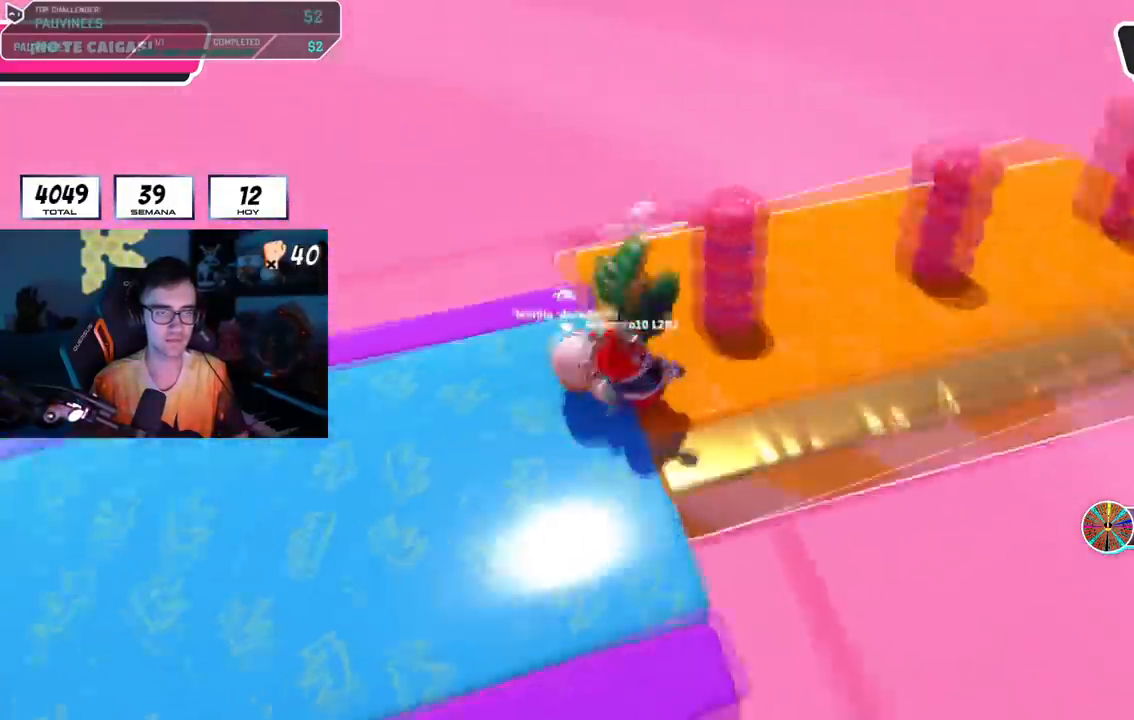
{"buttons": [], "left_stick": "left", "right_stick": "center", "events": [[150, "left_stick", "up-left"], [201, "left_stick", "down-left"], [401, "left_stick", "left"], [501, "right_stick", "center"]]}
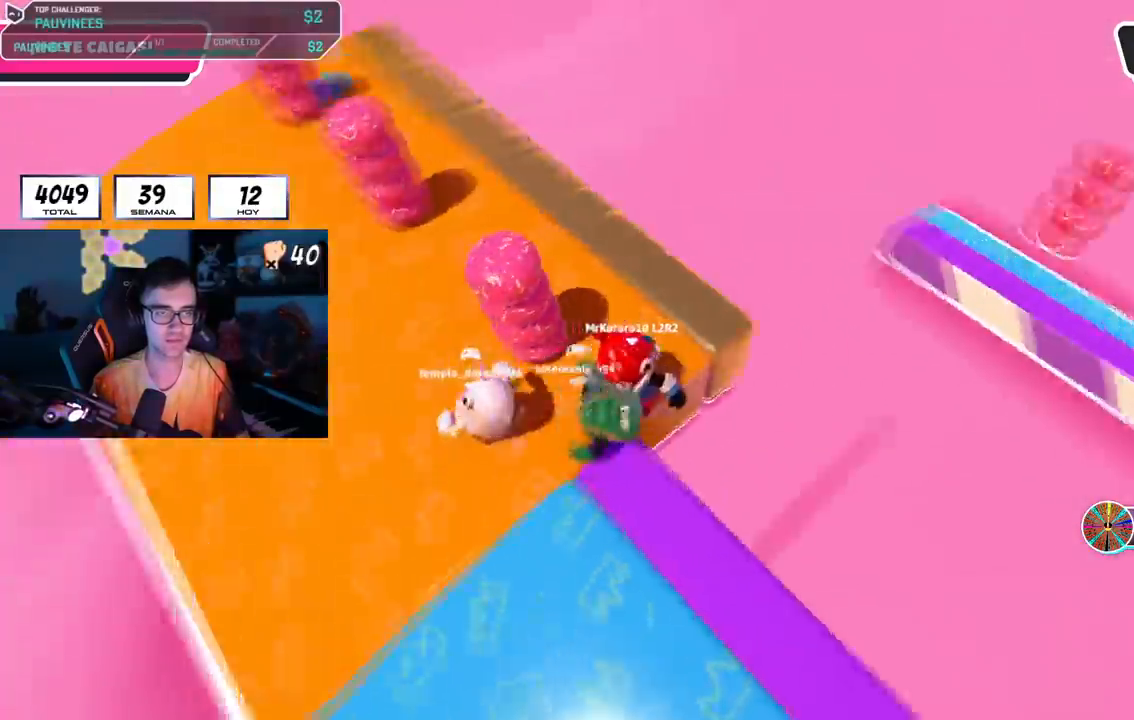
{"buttons": [], "left_stick": "down-right", "right_stick": "right", "events": [[434, "left_stick", "down-right"], [484, "right_stick", "right"]]}
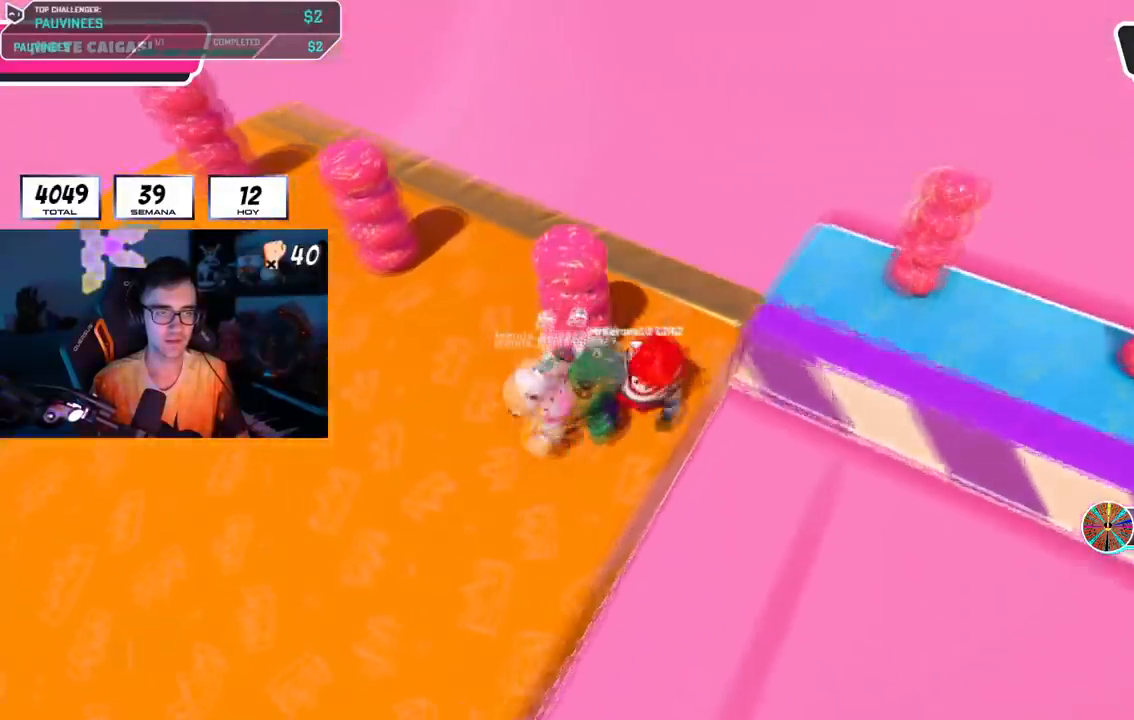
{"buttons": [], "left_stick": "up", "right_stick": "right", "events": [[84, "left_stick", "up-right"], [201, "left_stick", "right"], [417, "R1", "down"], [417, "left_stick", "up"], [467, "R1", "up"]]}
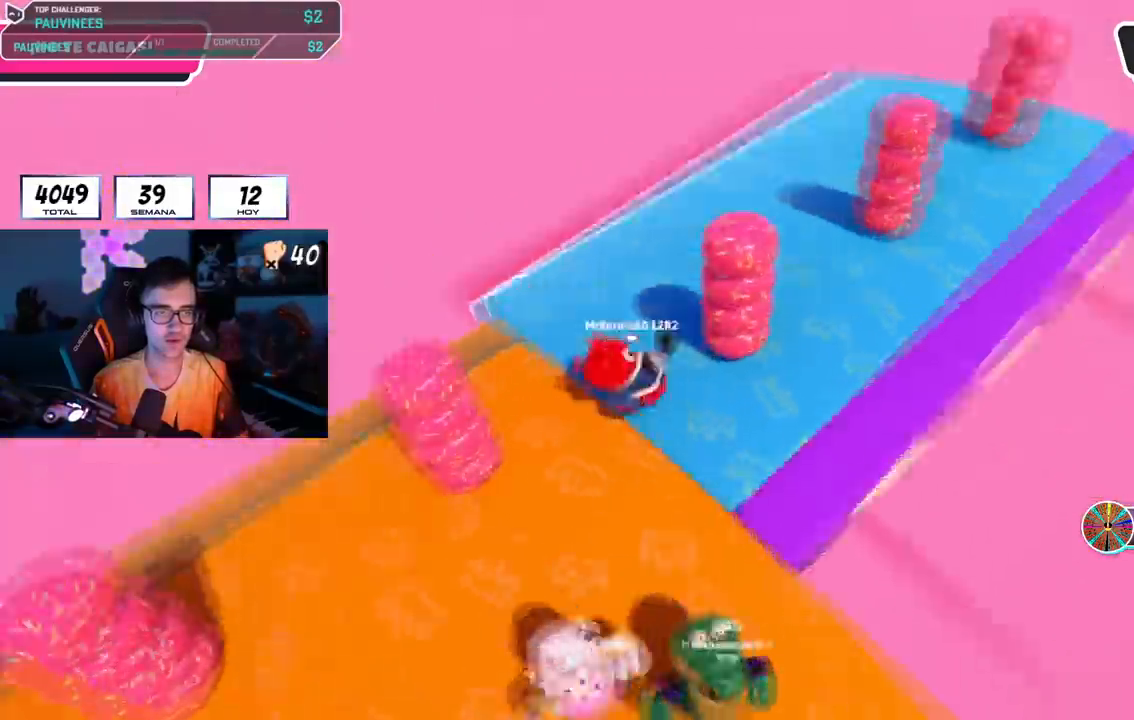
{"buttons": [], "left_stick": "center", "right_stick": "right", "events": [[283, "left_stick", "down-right"], [333, "left_stick", "down-left"], [500, "left_stick", "center"]]}
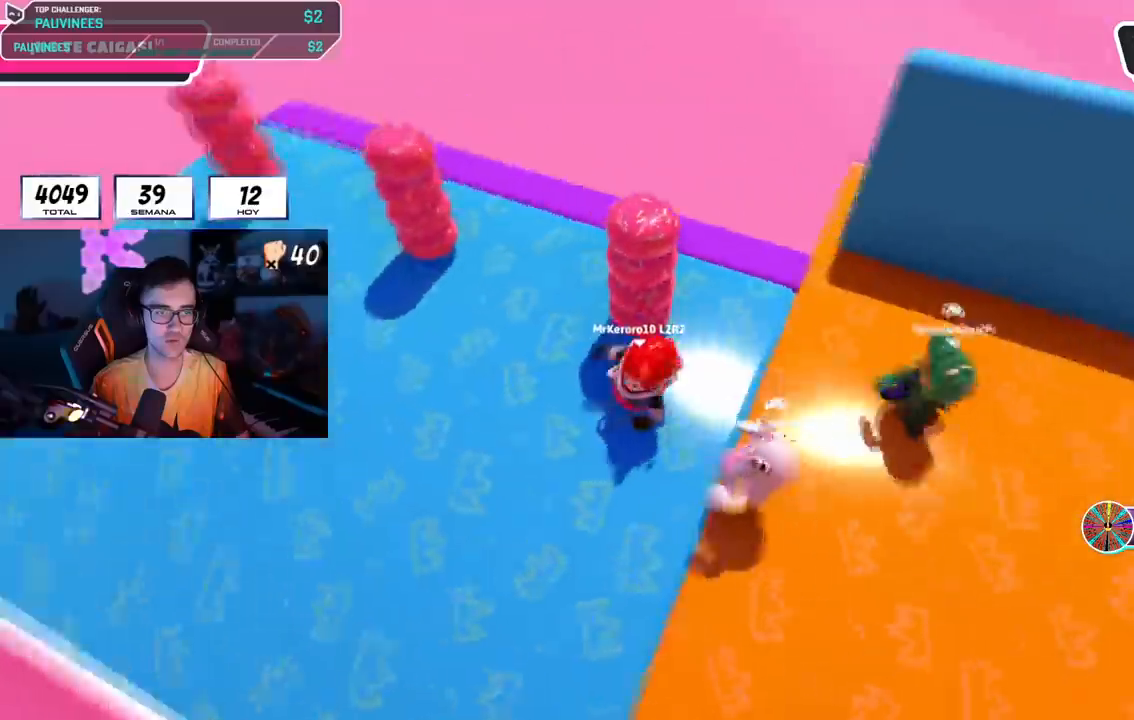
{"buttons": [], "left_stick": "up-right", "right_stick": "right", "events": [[100, "left_stick", "up-right"], [284, "left_stick", "center"], [317, "right_stick", "center"], [367, "left_stick", "right"], [384, "right_stick", "right"], [501, "left_stick", "up-right"]]}
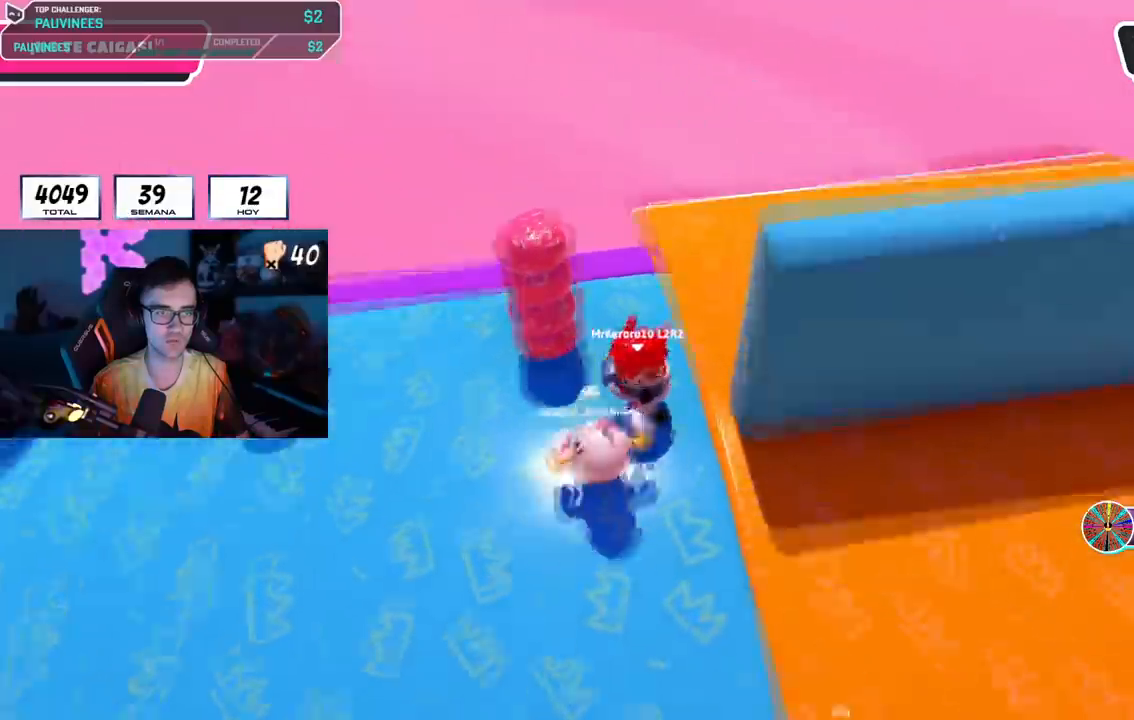
{"buttons": [], "left_stick": "right", "right_stick": "right", "events": [[467, "left_stick", "right"]]}
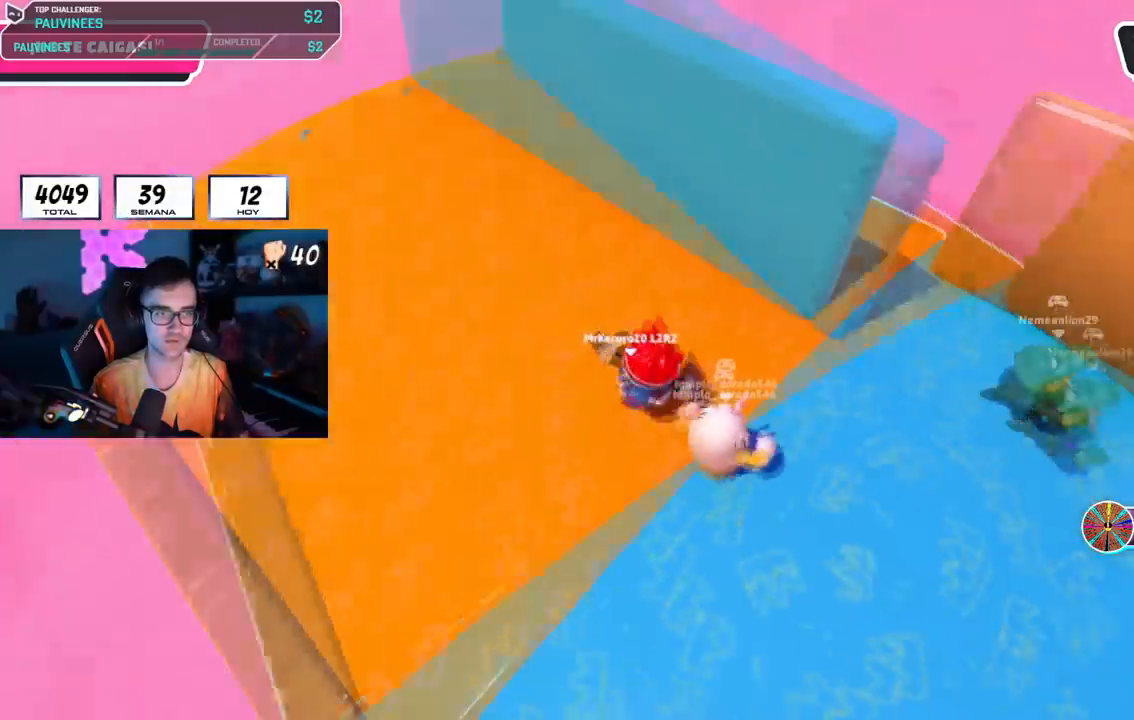
{"buttons": [], "left_stick": "right", "right_stick": "center", "events": [[84, "left_stick", "down"], [251, "right_stick", "center"], [284, "left_stick", "center"], [401, "left_stick", "right"]]}
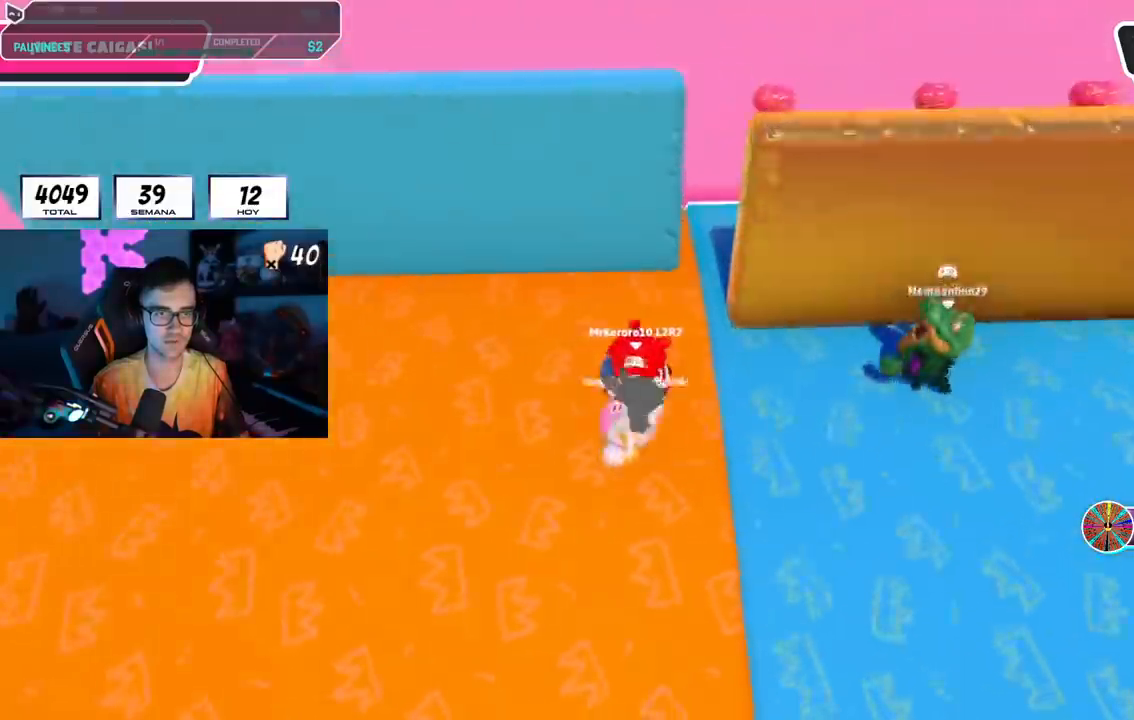
{"buttons": [], "left_stick": "down-right", "right_stick": "right", "events": [[50, "right_stick", "right"], [67, "left_stick", "up-right"], [501, "left_stick", "down-right"]]}
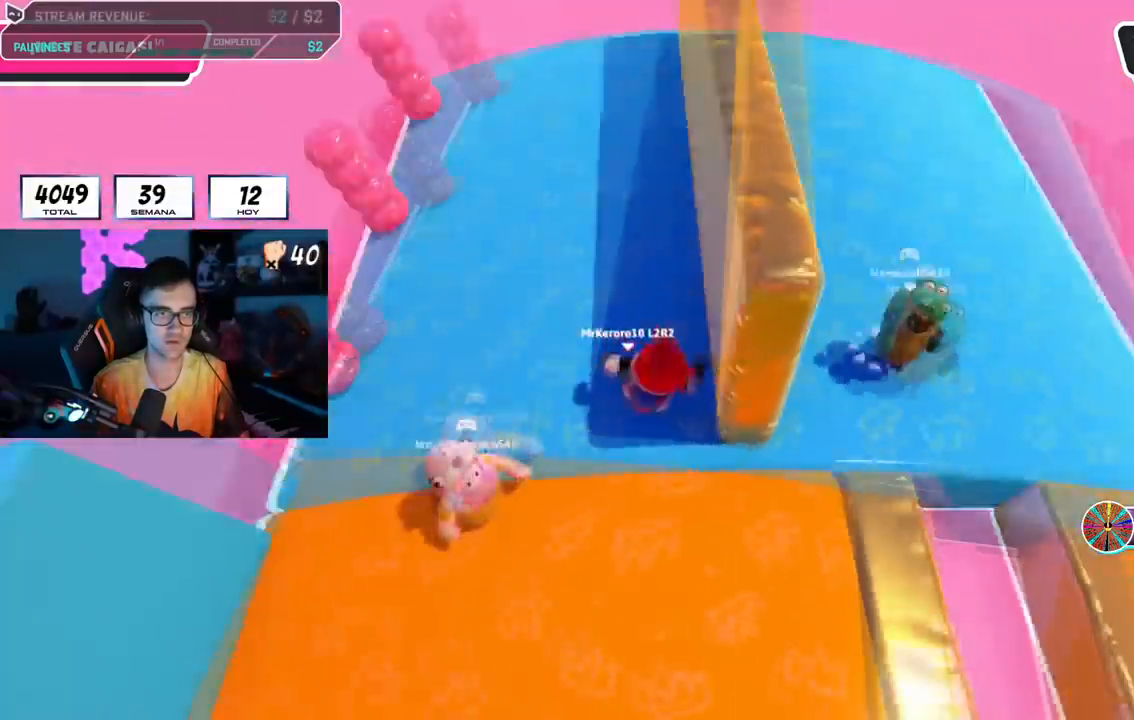
{"buttons": [], "left_stick": "right", "right_stick": "right", "events": [[50, "left_stick", "down"], [317, "left_stick", "center"], [433, "left_stick", "right"]]}
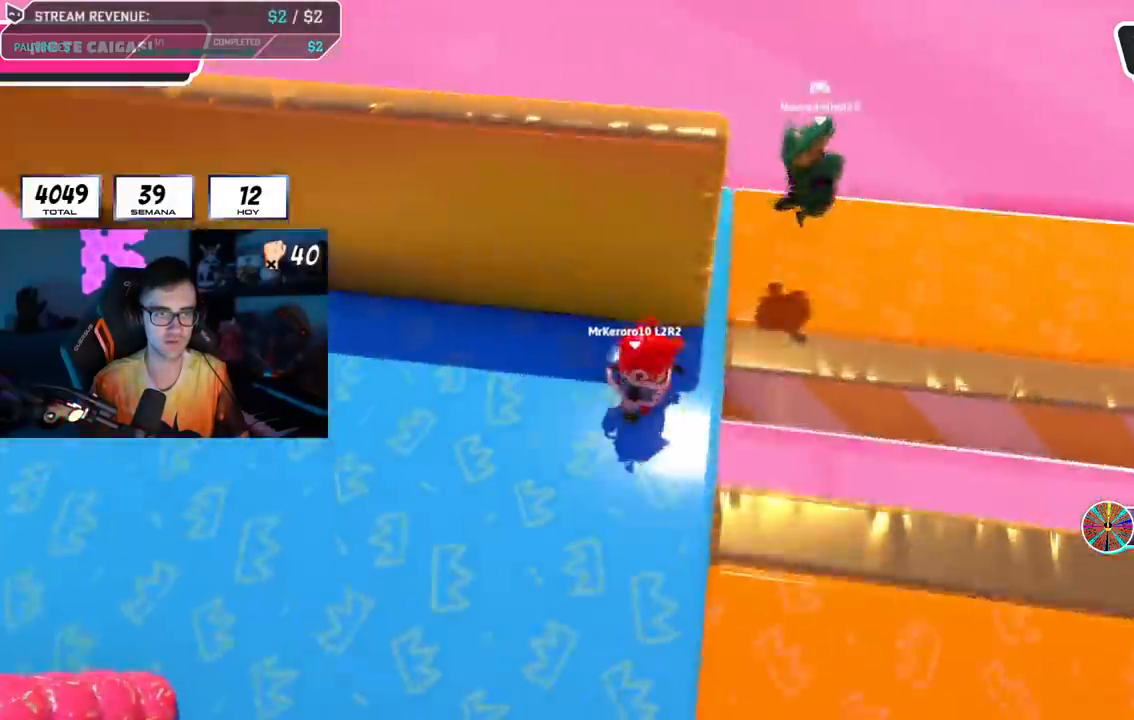
{"buttons": [], "left_stick": "up-left", "right_stick": "right", "events": [[134, "left_stick", "up-right"], [317, "left_stick", "up"], [350, "right_stick", "center"], [451, "left_stick", "up-left"], [484, "right_stick", "right"]]}
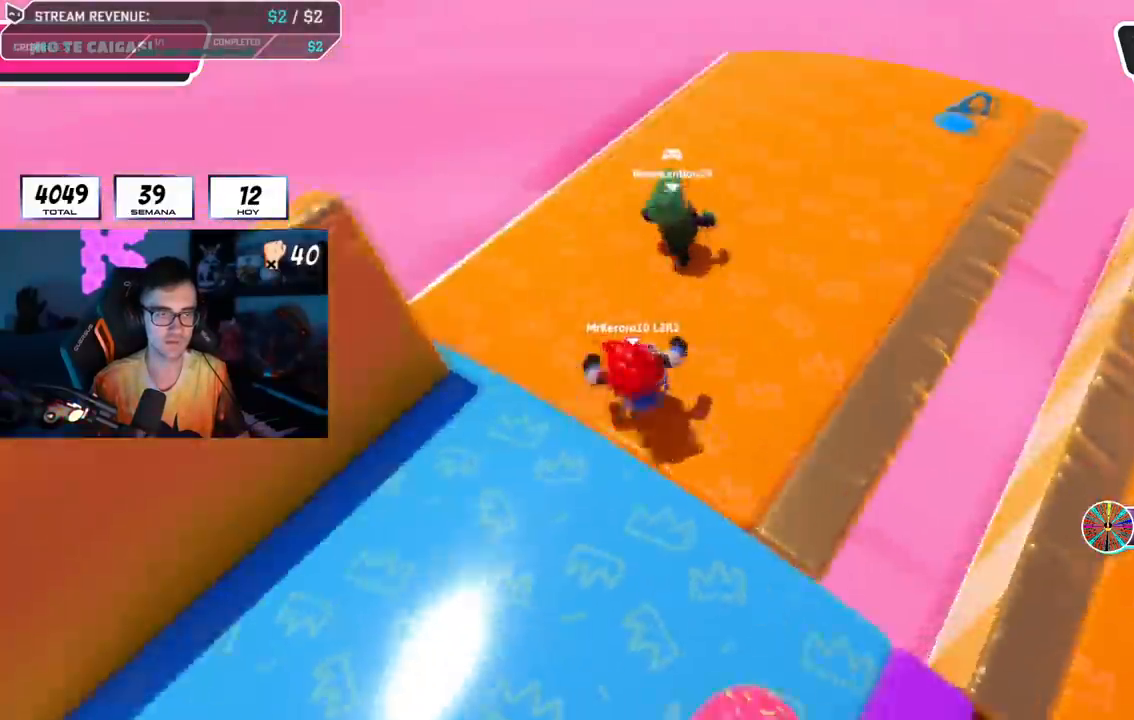
{"buttons": [], "left_stick": "center", "right_stick": "right", "events": [[116, "left_stick", "down"], [183, "left_stick", "down-left"], [450, "left_stick", "center"]]}
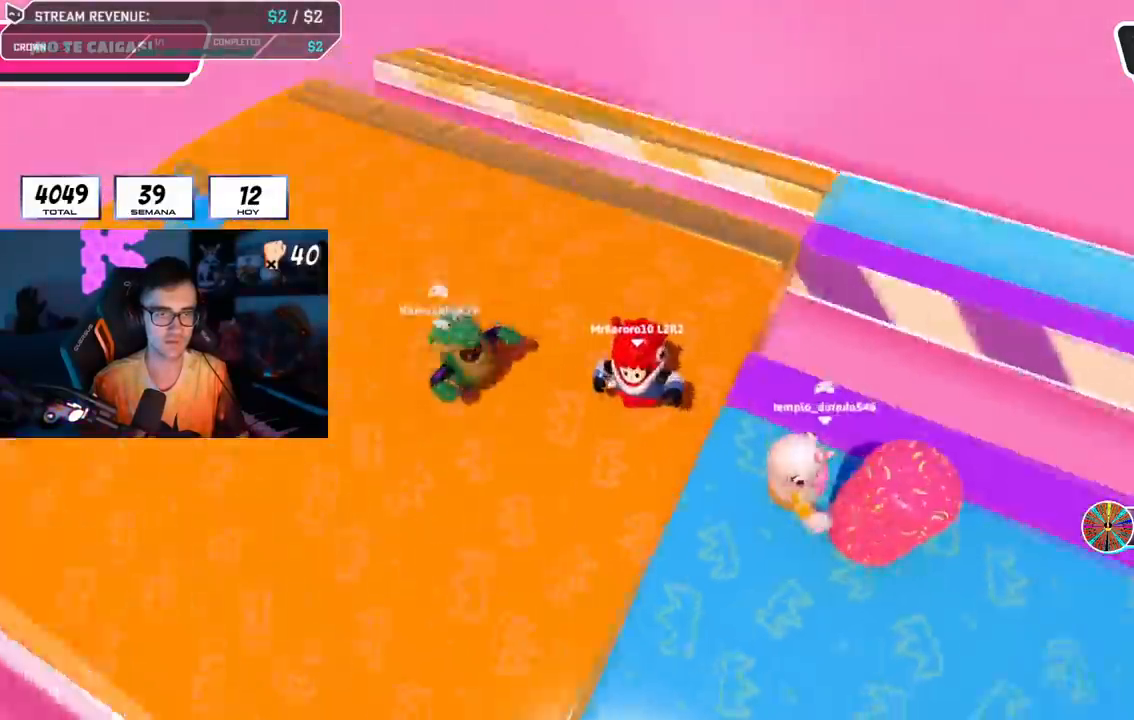
{"buttons": [], "left_stick": "up-right", "right_stick": "right", "events": [[67, "left_stick", "down"], [100, "R1", "down"], [167, "left_stick", "right"], [217, "R1", "up"], [250, "left_stick", "up-right"]]}
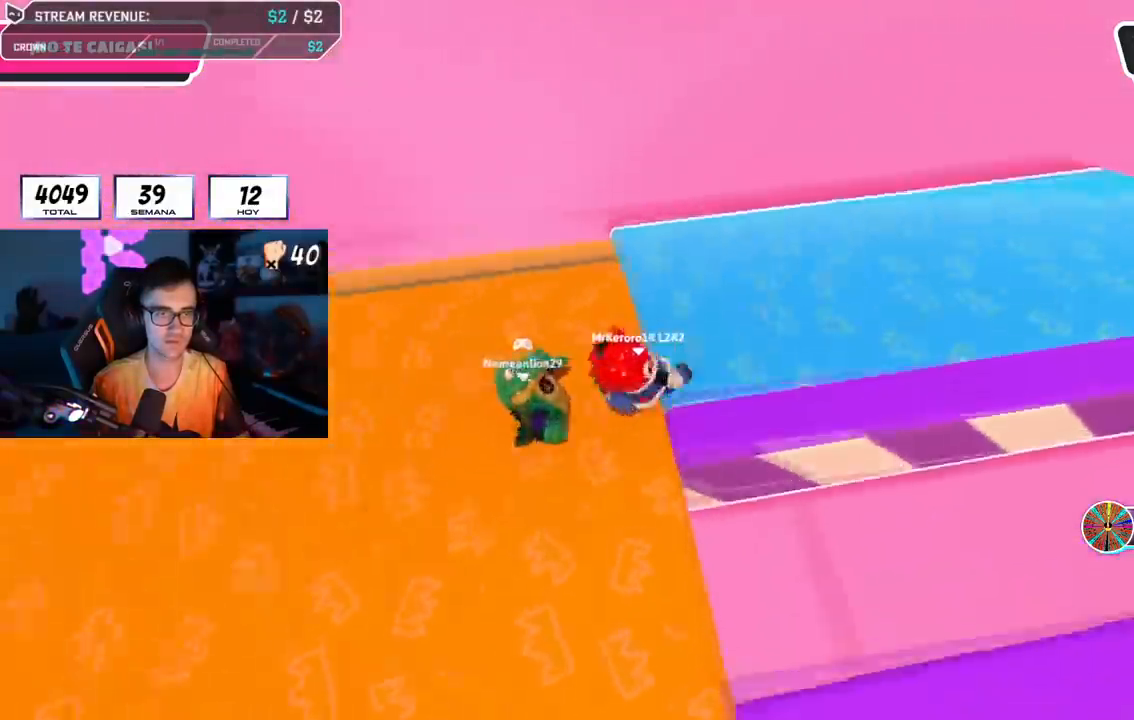
{"buttons": [], "left_stick": "left", "right_stick": "right", "events": [[350, "left_stick", "center"], [433, "left_stick", "left"]]}
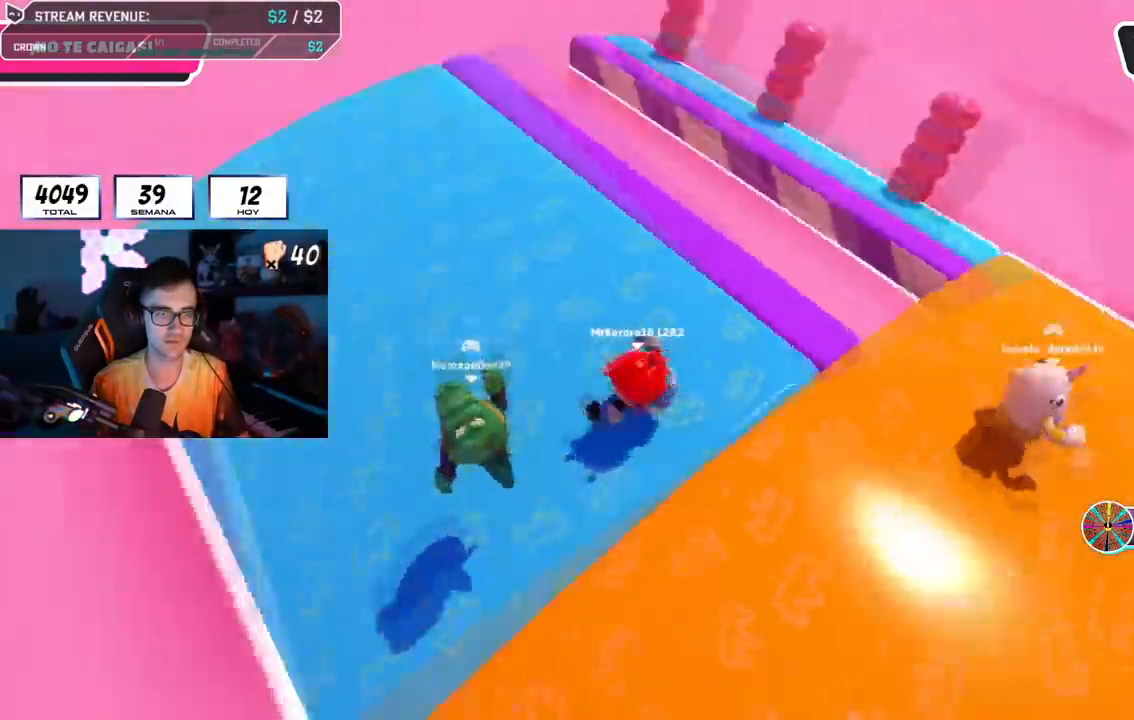
{"buttons": ["CROSS"], "left_stick": "down-right", "right_stick": "center", "events": [[117, "left_stick", "down"], [334, "right_stick", "center"], [367, "left_stick", "down-right"], [501, "CROSS", "down"]]}
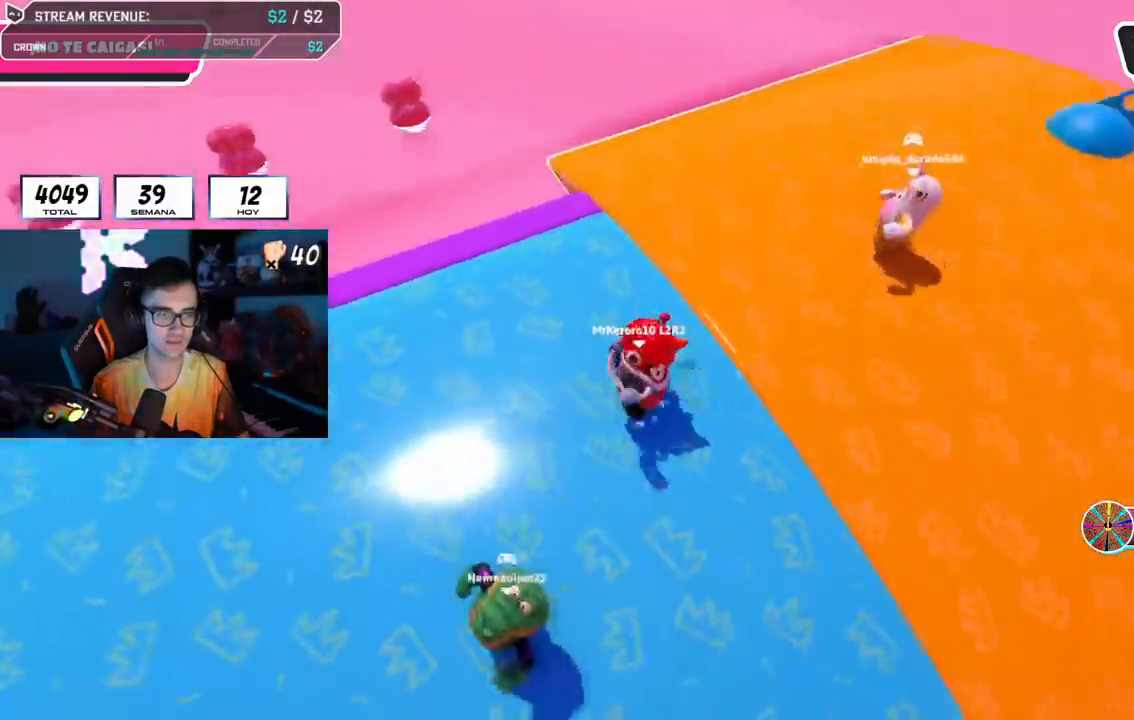
{"buttons": [], "left_stick": "up", "right_stick": "left", "events": [[16, "left_stick", "up-right"], [100, "CROSS", "up"], [250, "left_stick", "up"], [317, "right_stick", "left"]]}
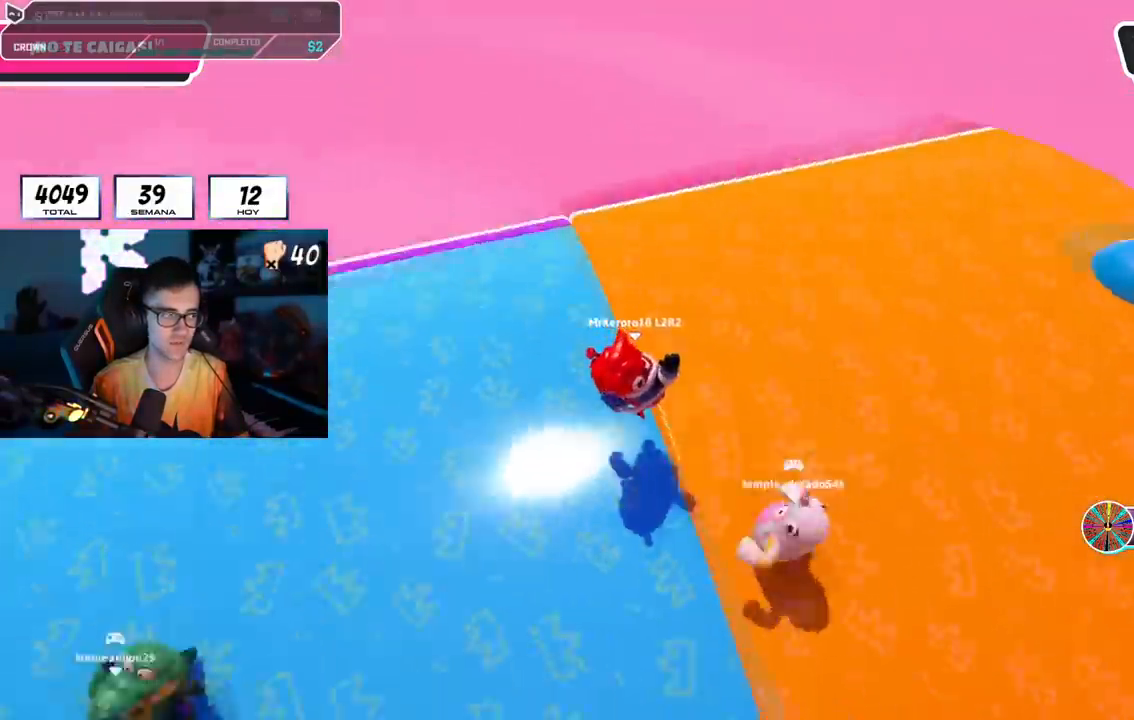
{"buttons": [], "left_stick": "up-right", "right_stick": "up-left", "events": [[284, "left_stick", "up-right"], [401, "right_stick", "up-left"]]}
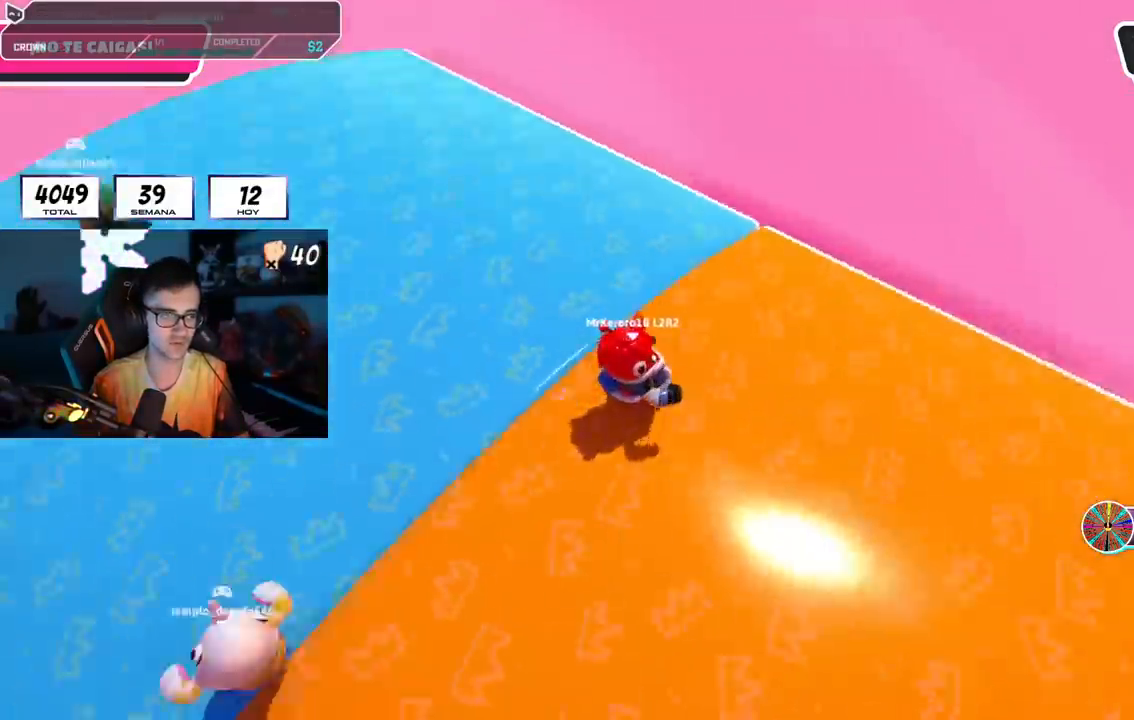
{"buttons": [], "left_stick": "right", "right_stick": "left"}
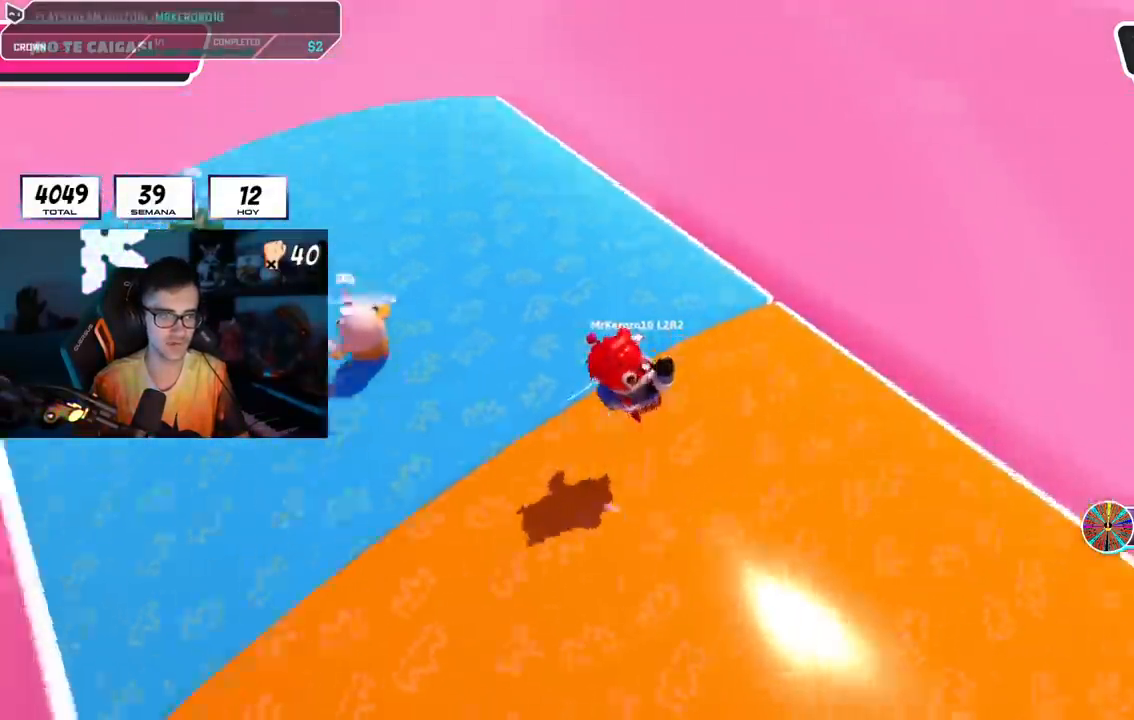
{"buttons": [], "left_stick": "down", "right_stick": "center", "events": [[84, "right_stick", "center"], [451, "left_stick", "down"]]}
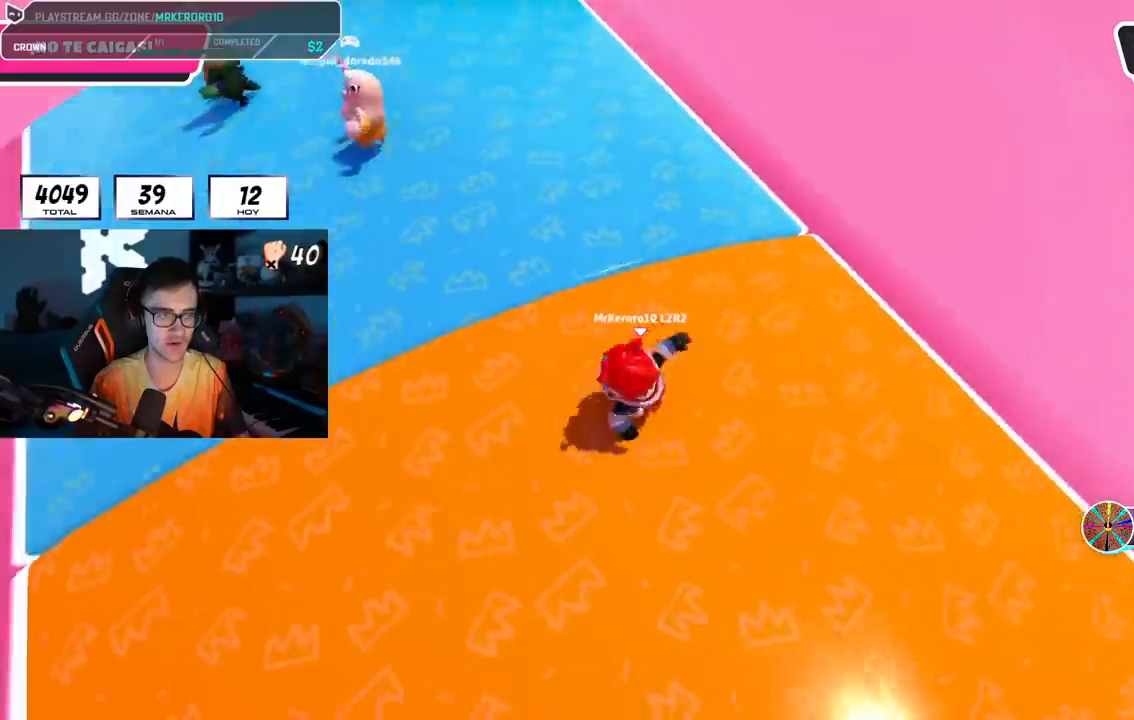
{"buttons": [], "left_stick": "up-right", "right_stick": "center", "events": [[50, "left_stick", "down-right"], [200, "left_stick", "up-right"]]}